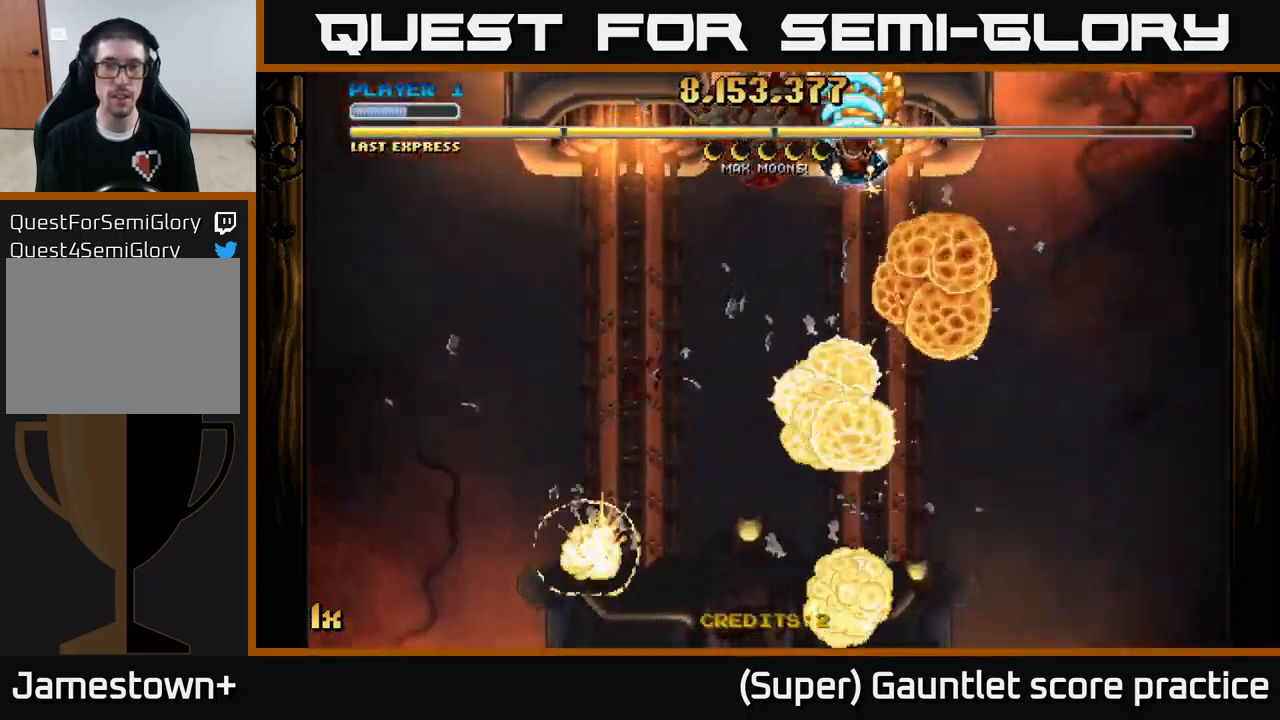
Gameplay with a controller (Xbox layout); each line is a JSON object with the inputs held at the frame after it. "events" lists button and stick changes between this image and that frame as [ms after this image, input, new state], when the widget could be followed in between. Not read: right_stick.
{"buttons": ["A"], "left_stick": "down", "events": [[50, "left_stick", "down"]]}
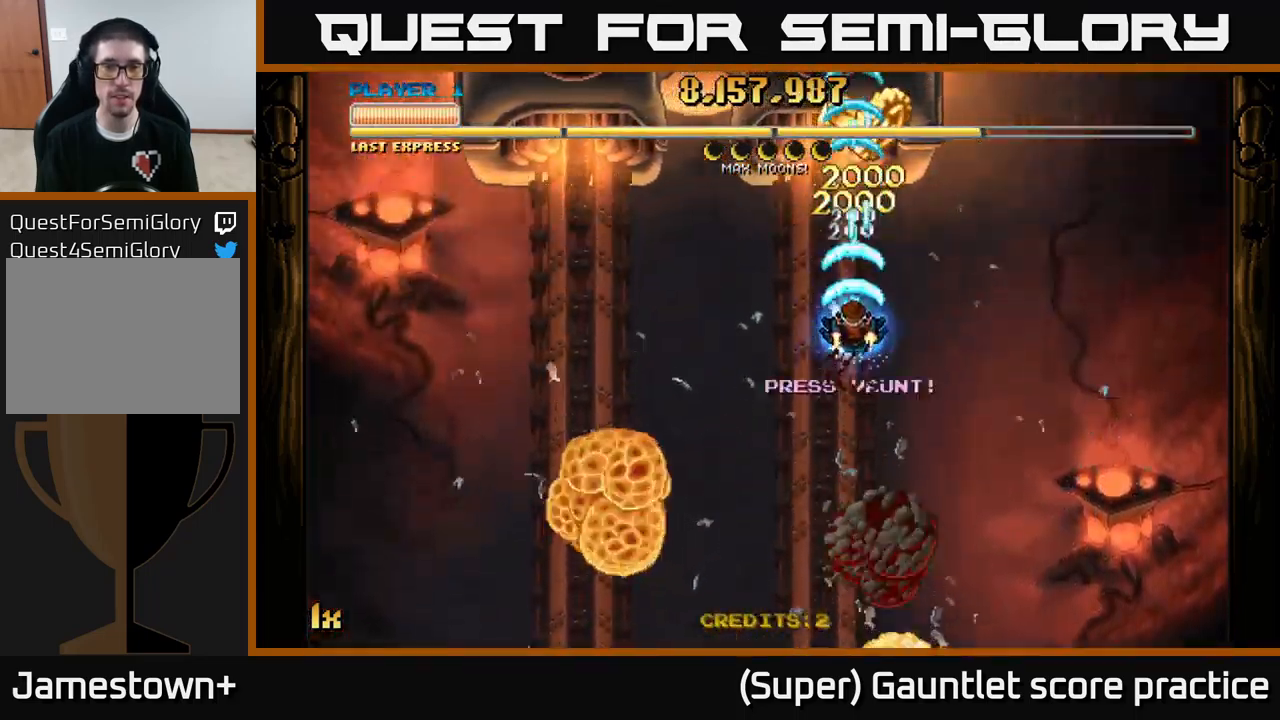
{"buttons": ["A"], "left_stick": "down", "events": []}
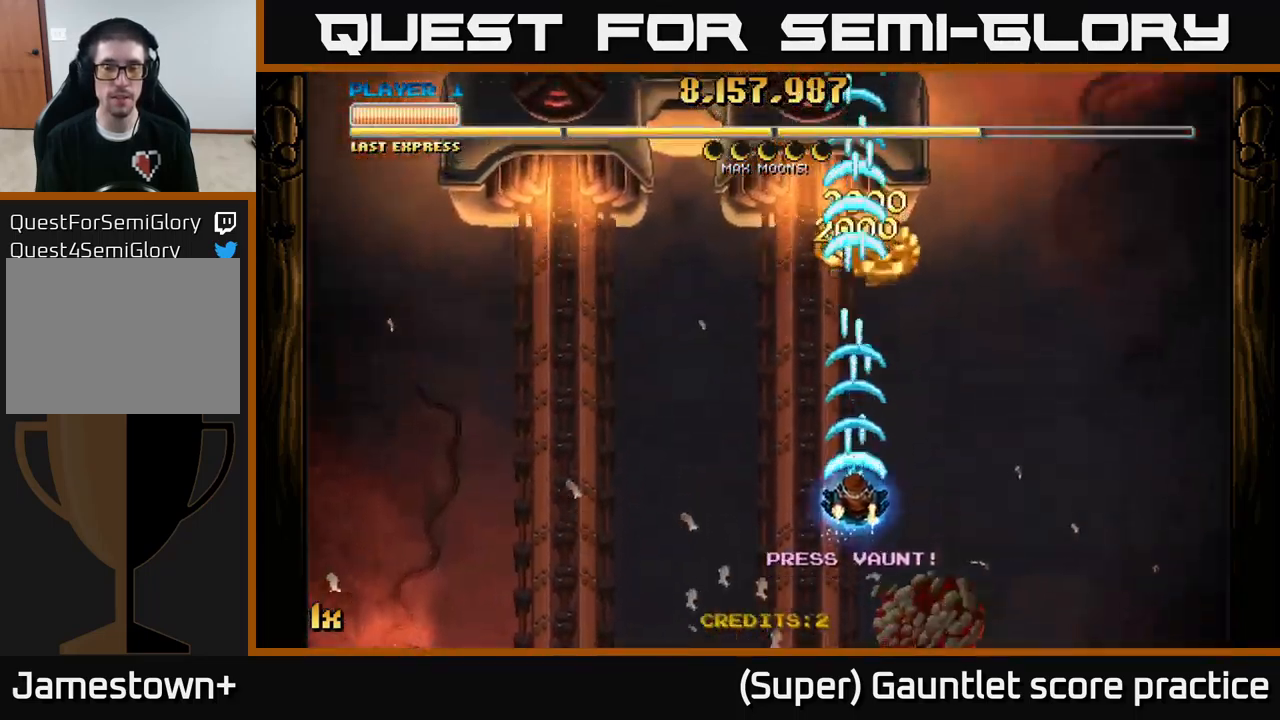
{"buttons": ["A"], "left_stick": "down", "events": []}
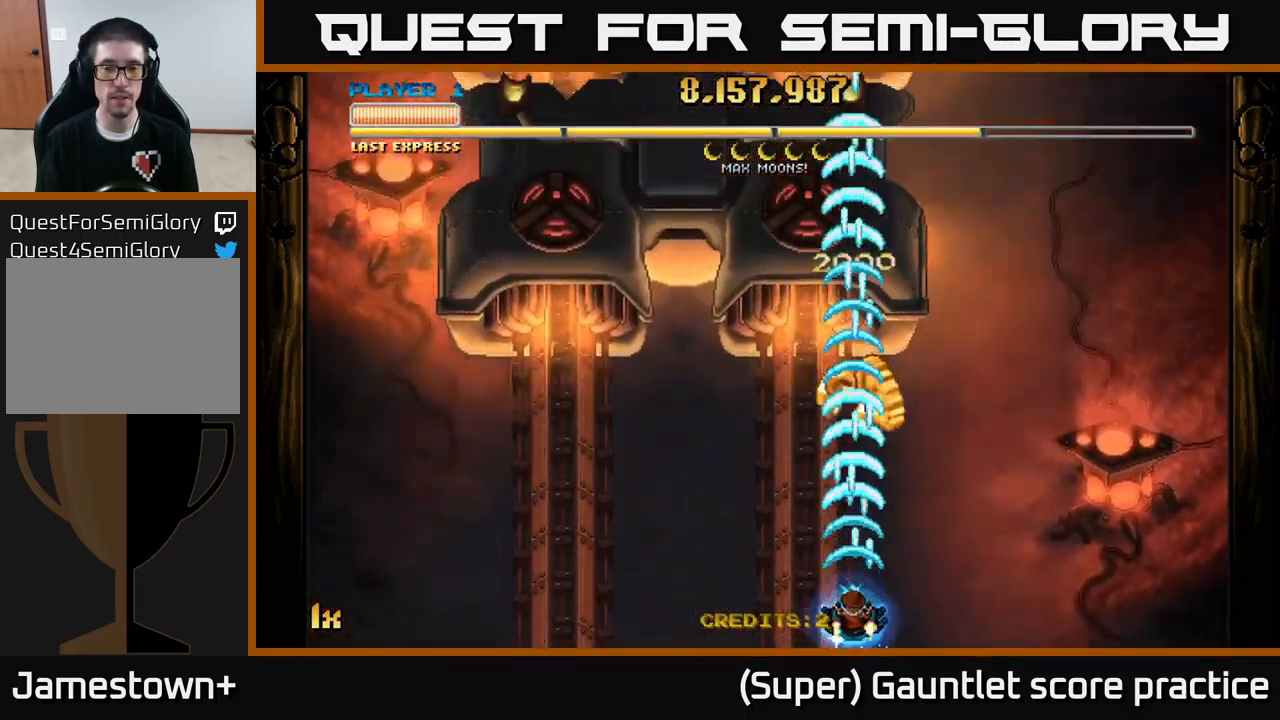
{"buttons": ["A", "L1"], "left_stick": "center", "events": [[133, "left_stick", "center"], [433, "L1", "down"]]}
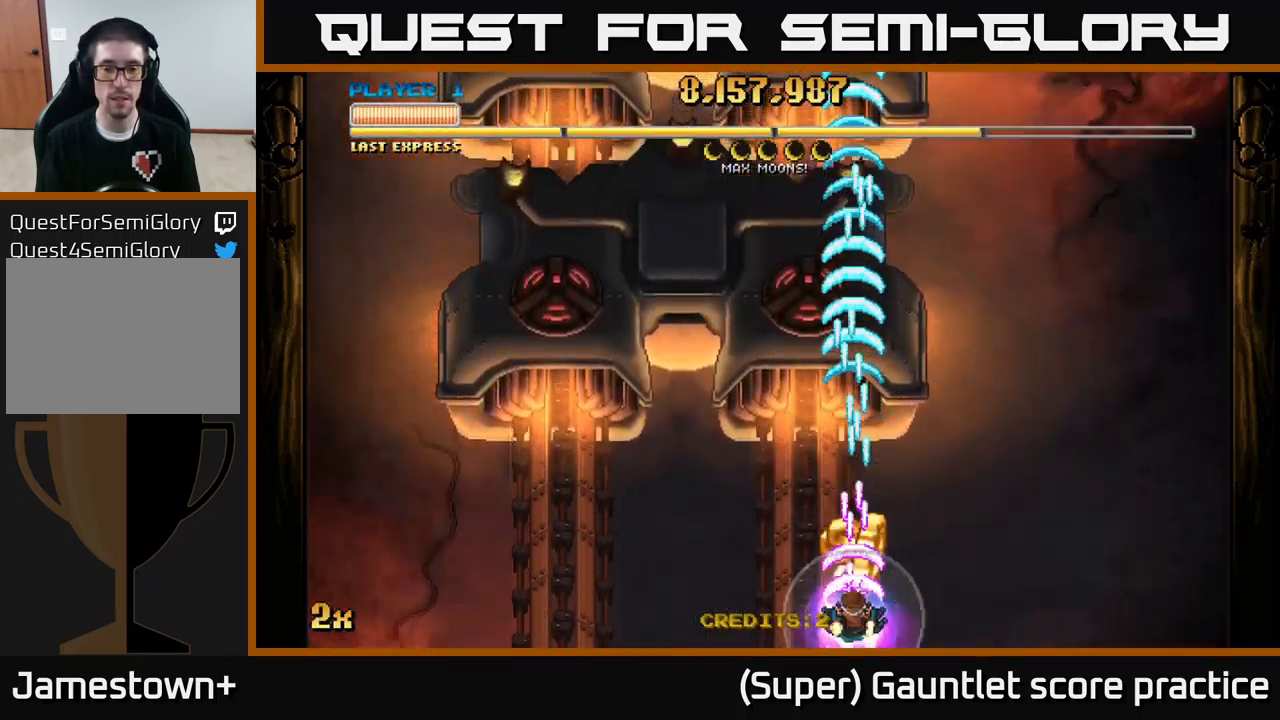
{"buttons": ["A"], "left_stick": "up-right", "events": [[50, "L1", "up"], [250, "left_stick", "up-right"]]}
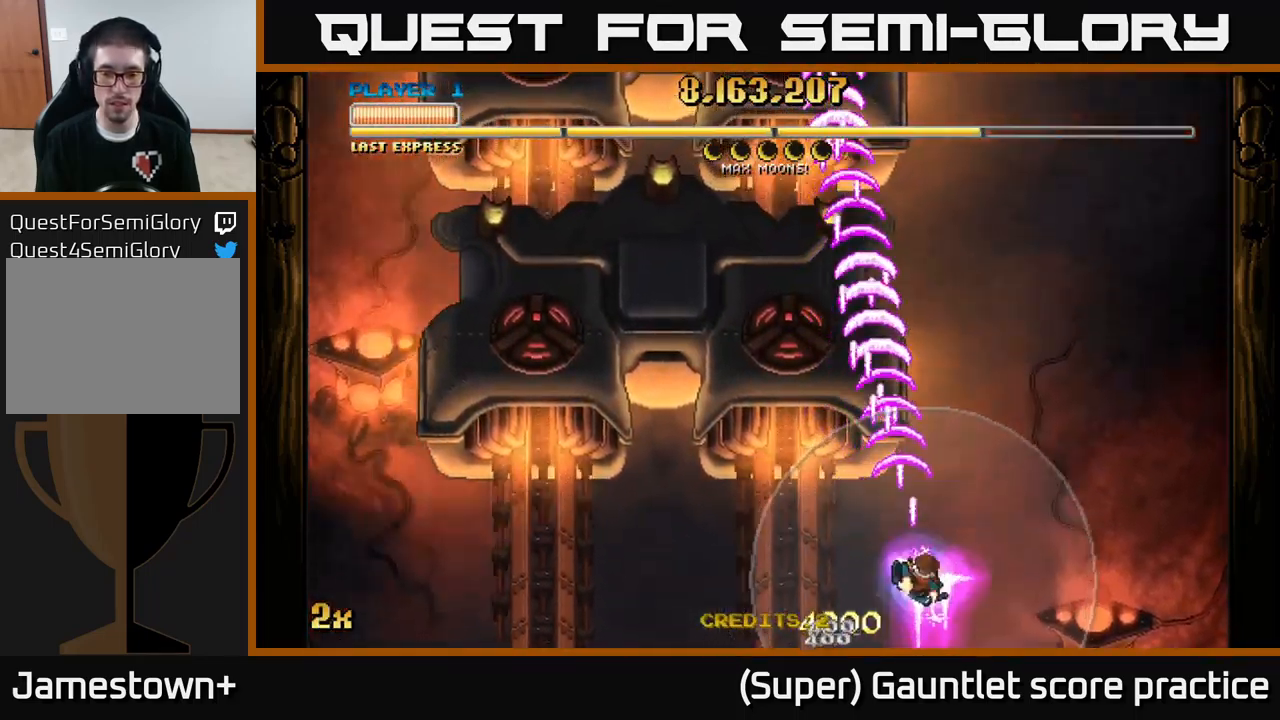
{"buttons": ["A"], "left_stick": "center", "events": [[133, "left_stick", "up-left"], [216, "left_stick", "down-left"], [283, "left_stick", "down"], [449, "left_stick", "center"]]}
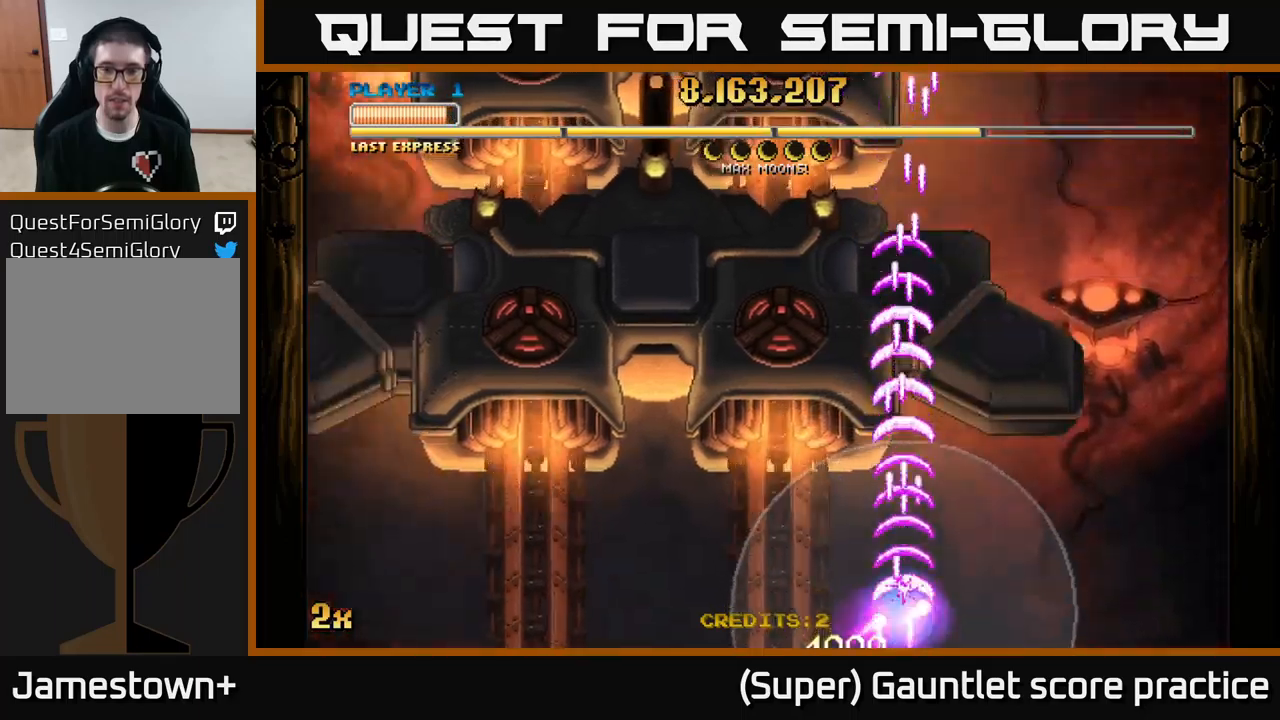
{"buttons": ["A"], "left_stick": "up", "events": [[17, "left_stick", "up"], [217, "X", "down"], [334, "X", "up"]]}
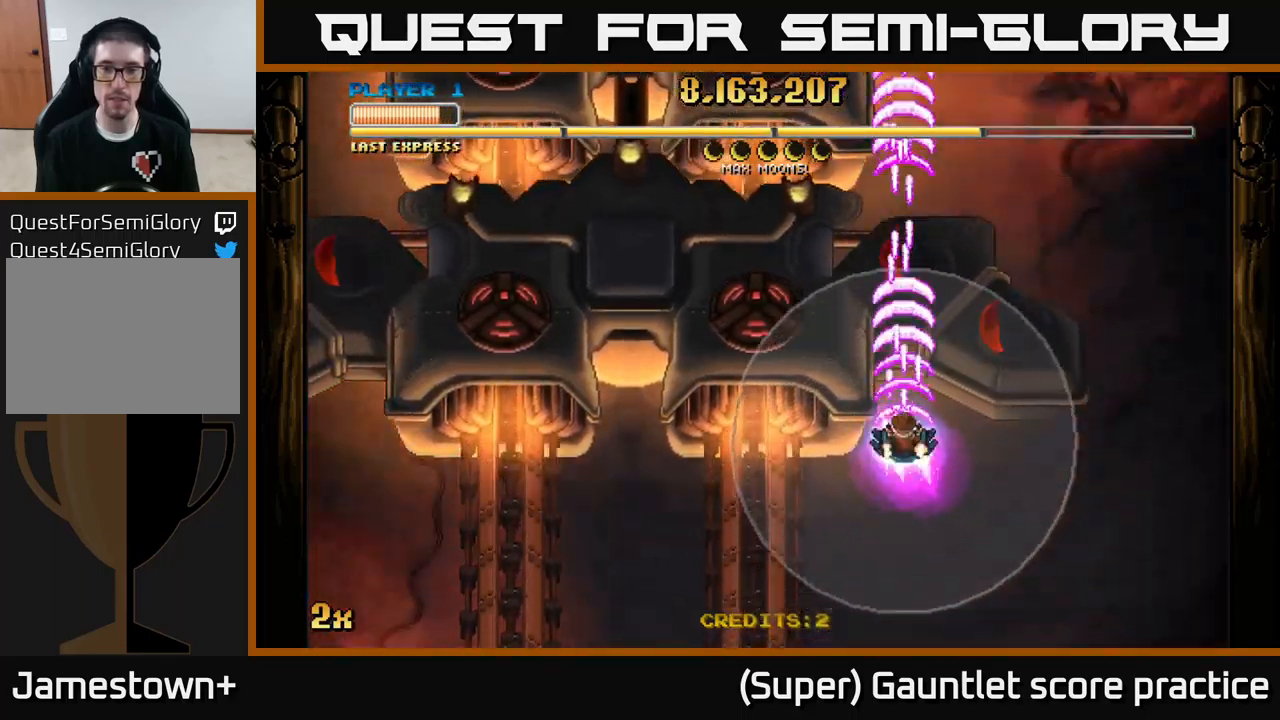
{"buttons": ["A"], "left_stick": "down-right", "events": [[217, "left_stick", "up-right"], [434, "left_stick", "down-right"]]}
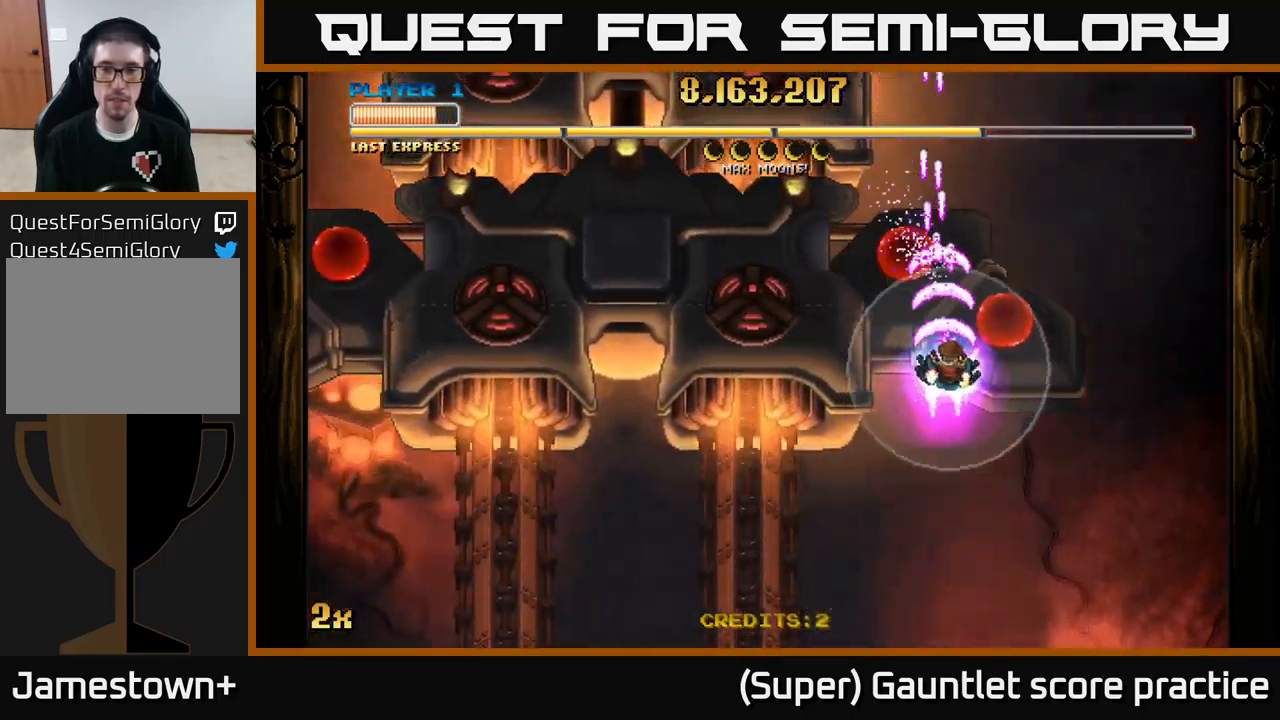
{"buttons": ["A", "X"], "left_stick": "up-left", "events": [[417, "left_stick", "up-left"], [467, "X", "down"]]}
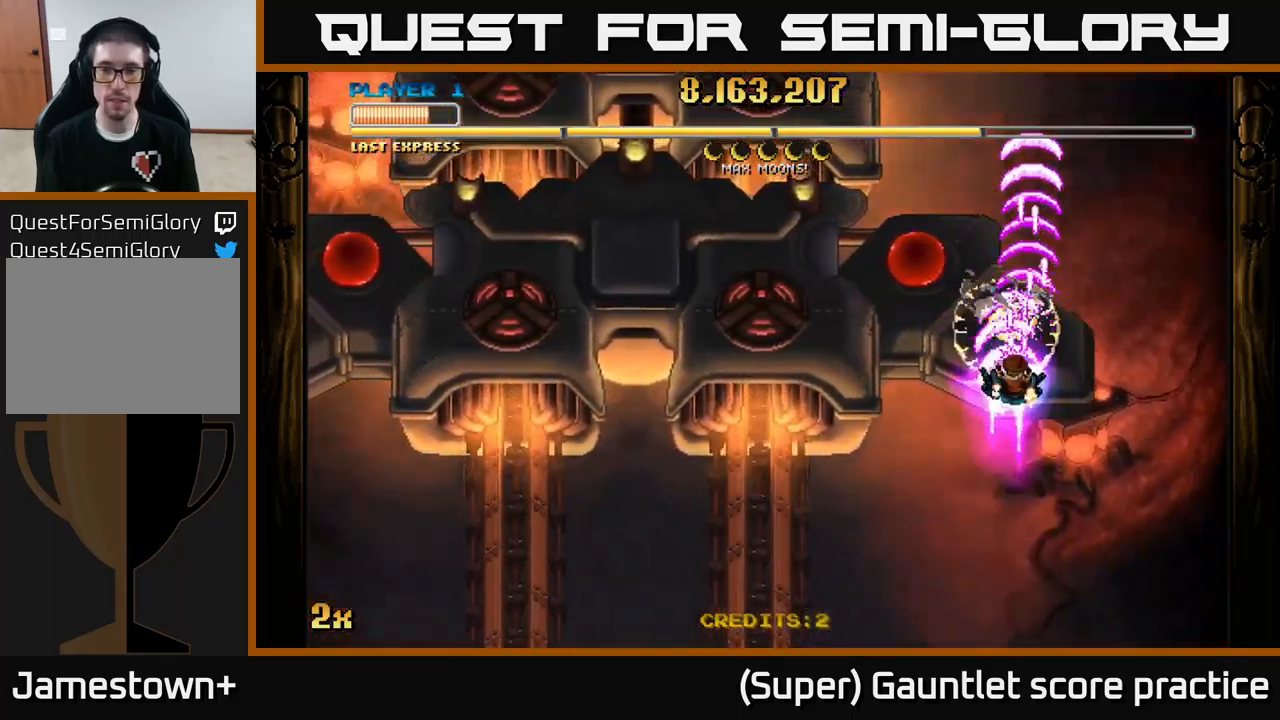
{"buttons": ["A"], "left_stick": "down-left", "events": [[50, "X", "up"], [100, "left_stick", "right"], [167, "left_stick", "down-right"], [300, "left_stick", "down-left"]]}
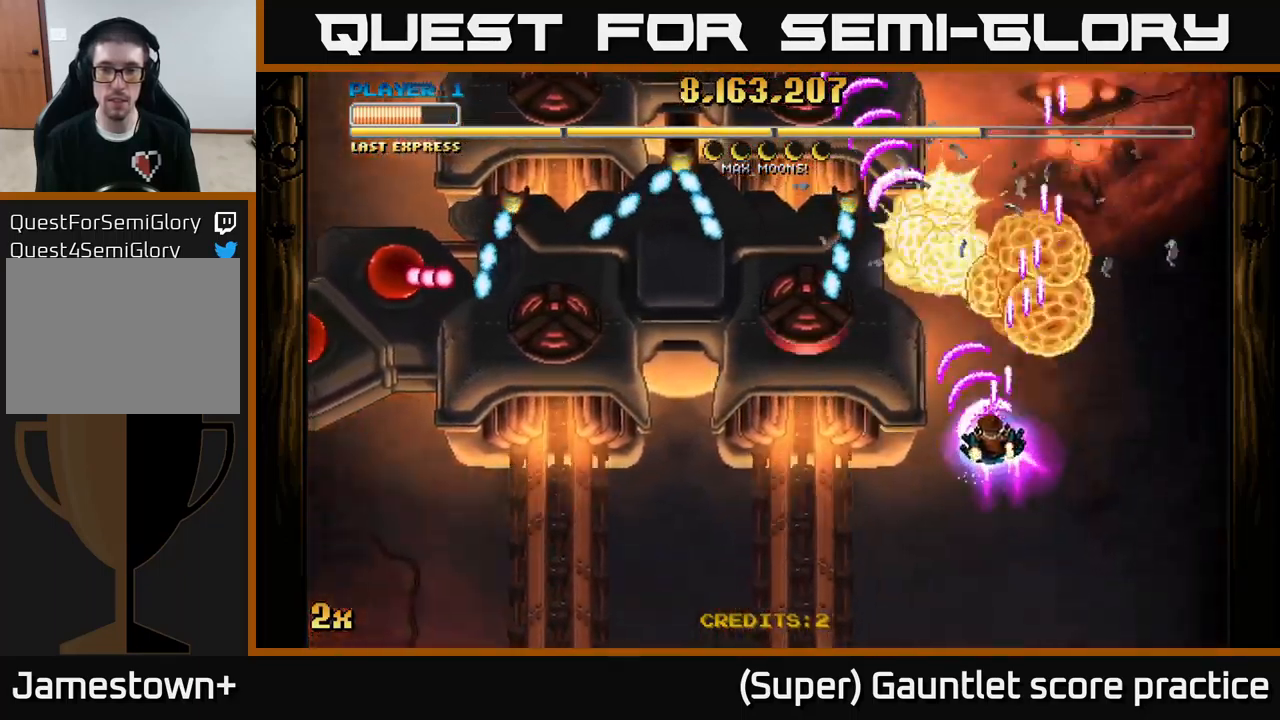
{"buttons": ["A"], "left_stick": "up", "events": [[384, "X", "down"], [384, "left_stick", "up"], [500, "X", "up"]]}
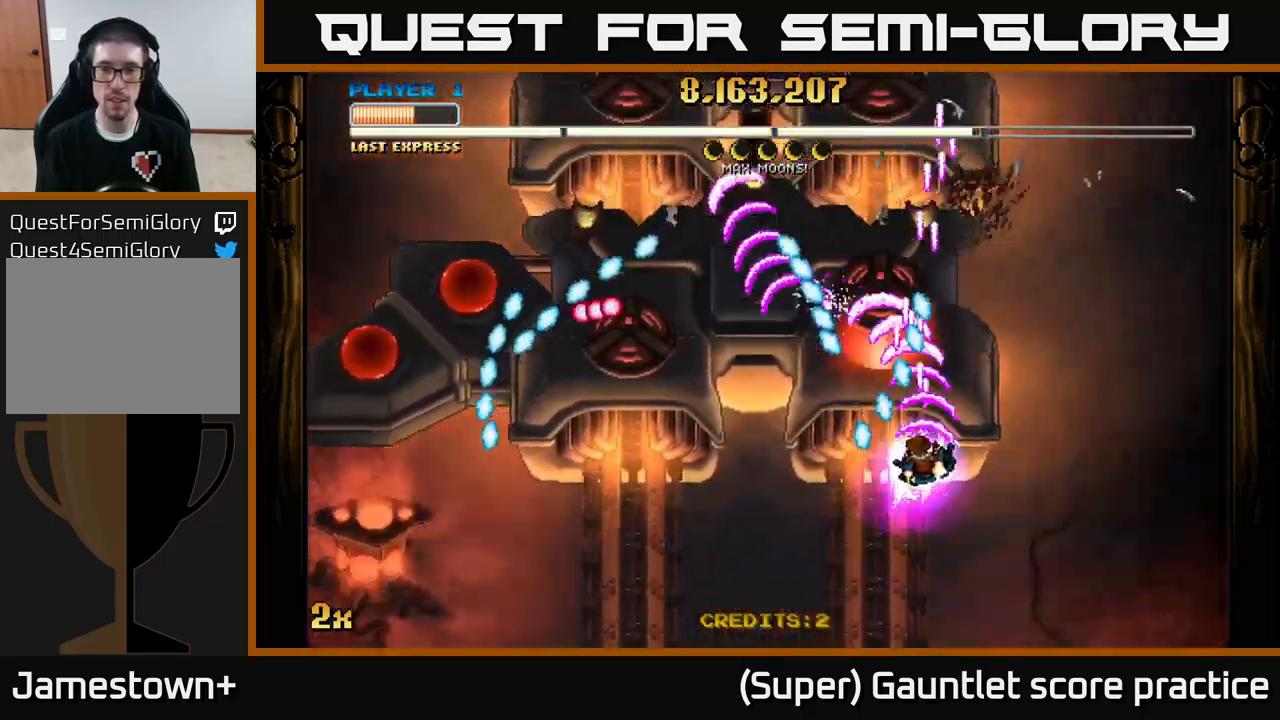
{"buttons": ["A"], "left_stick": "down-left", "events": [[84, "left_stick", "down"], [250, "left_stick", "down-left"]]}
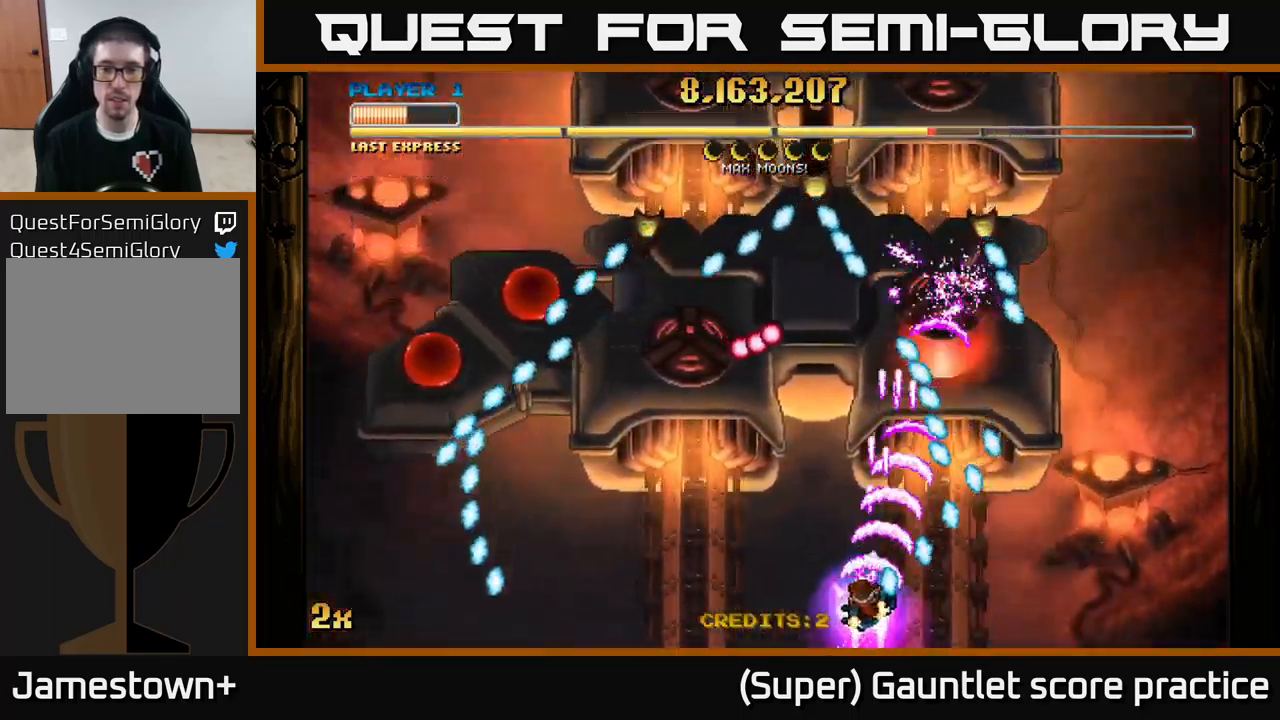
{"buttons": ["A"], "left_stick": "up-left", "events": [[167, "left_stick", "left"], [267, "left_stick", "up-left"], [317, "X", "down"], [434, "X", "up"]]}
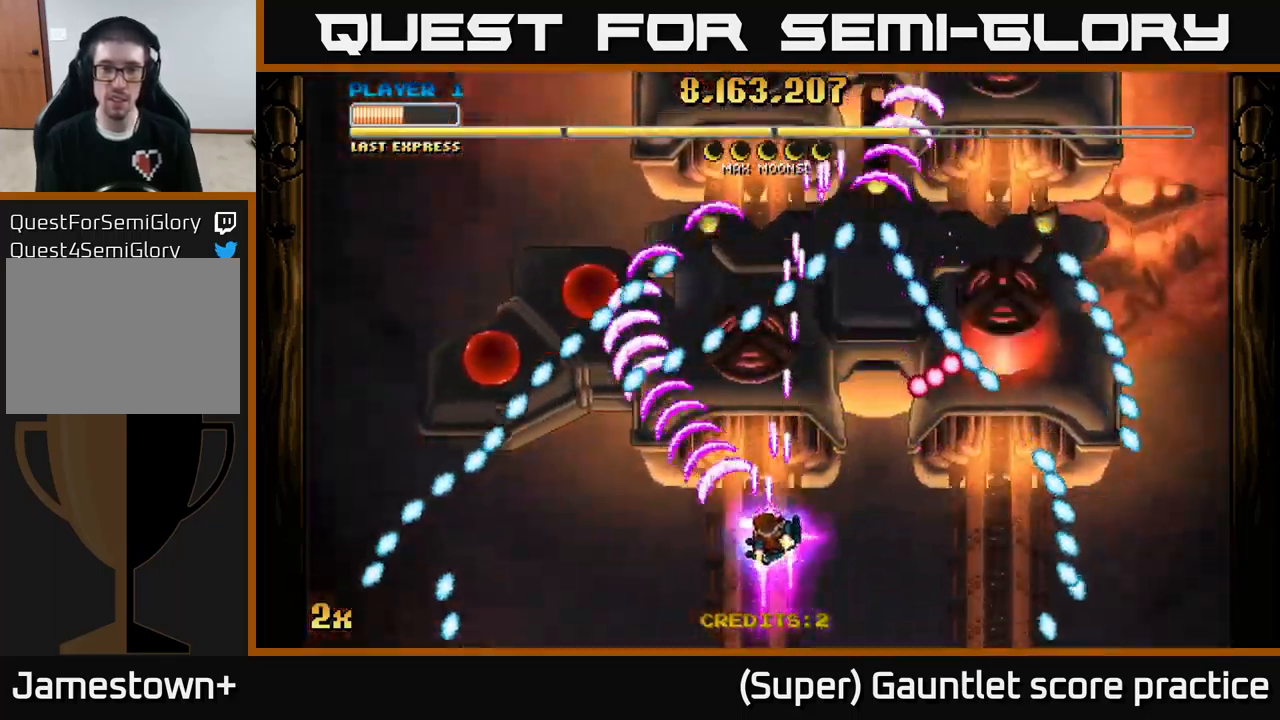
{"buttons": ["A"], "left_stick": "right", "events": [[167, "left_stick", "down-left"], [450, "left_stick", "right"]]}
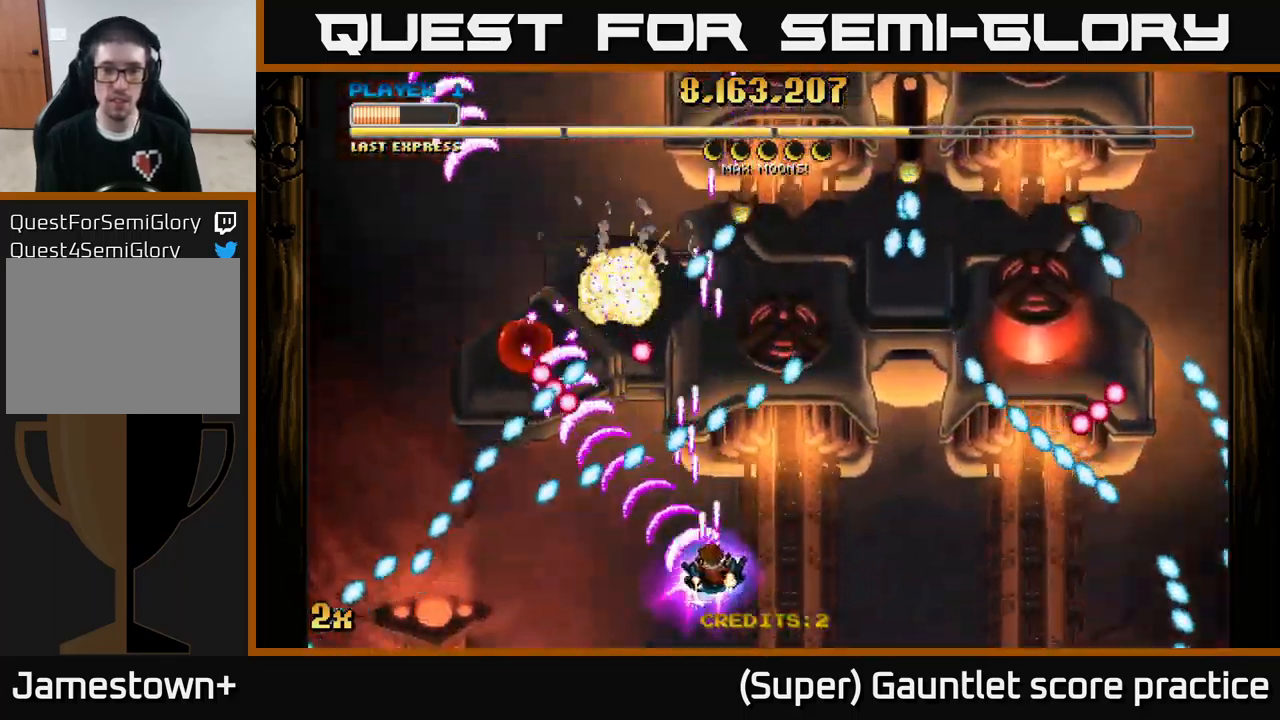
{"buttons": ["A"], "left_stick": "up-right", "events": [[284, "left_stick", "up-right"], [300, "X", "down"], [417, "X", "up"]]}
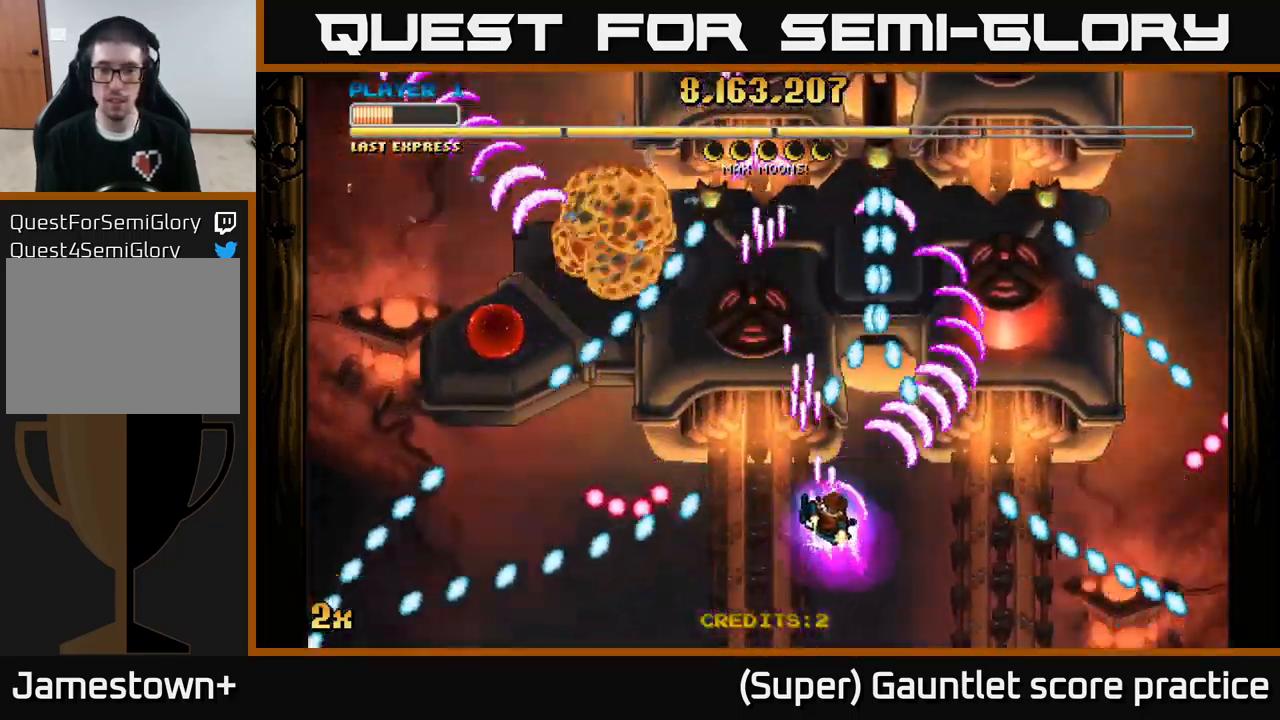
{"buttons": ["A"], "left_stick": "down-left", "events": [[100, "left_stick", "up-left"], [284, "left_stick", "down-left"]]}
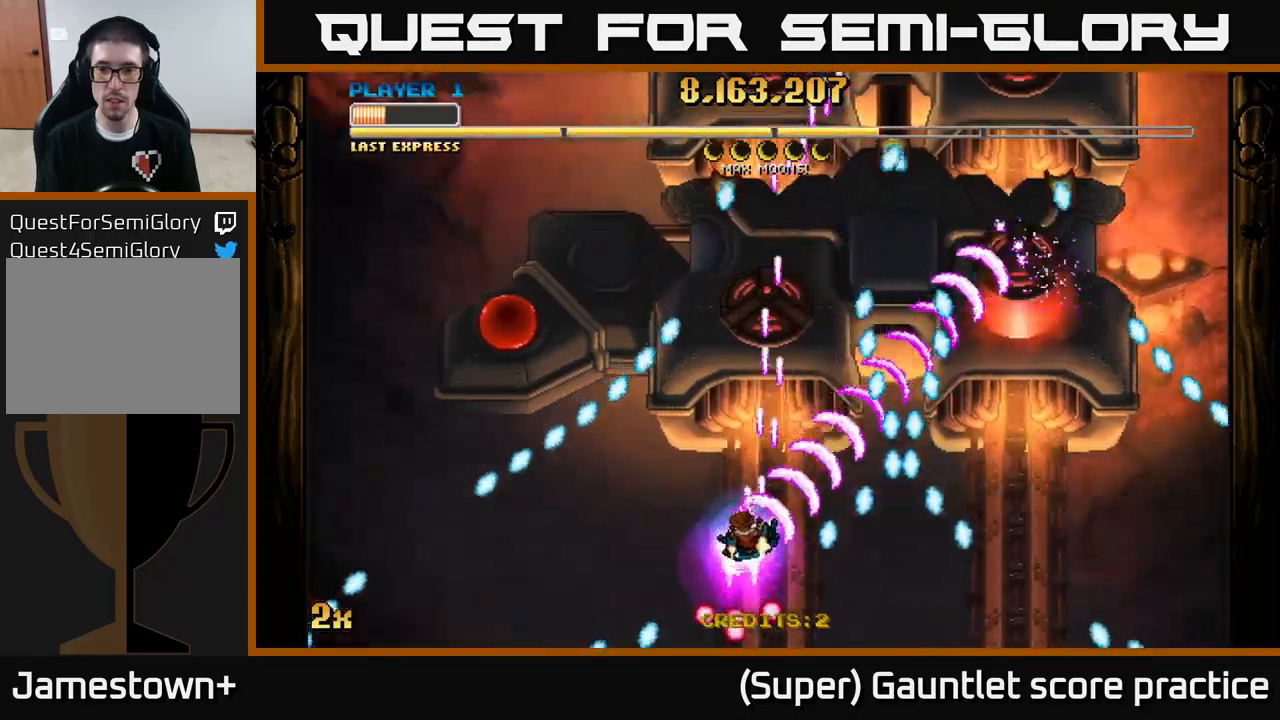
{"buttons": ["A"], "left_stick": "up-left", "events": [[33, "left_stick", "left"], [150, "left_stick", "down"], [200, "left_stick", "down-right"], [350, "left_stick", "up-left"], [383, "X", "down"], [483, "X", "up"]]}
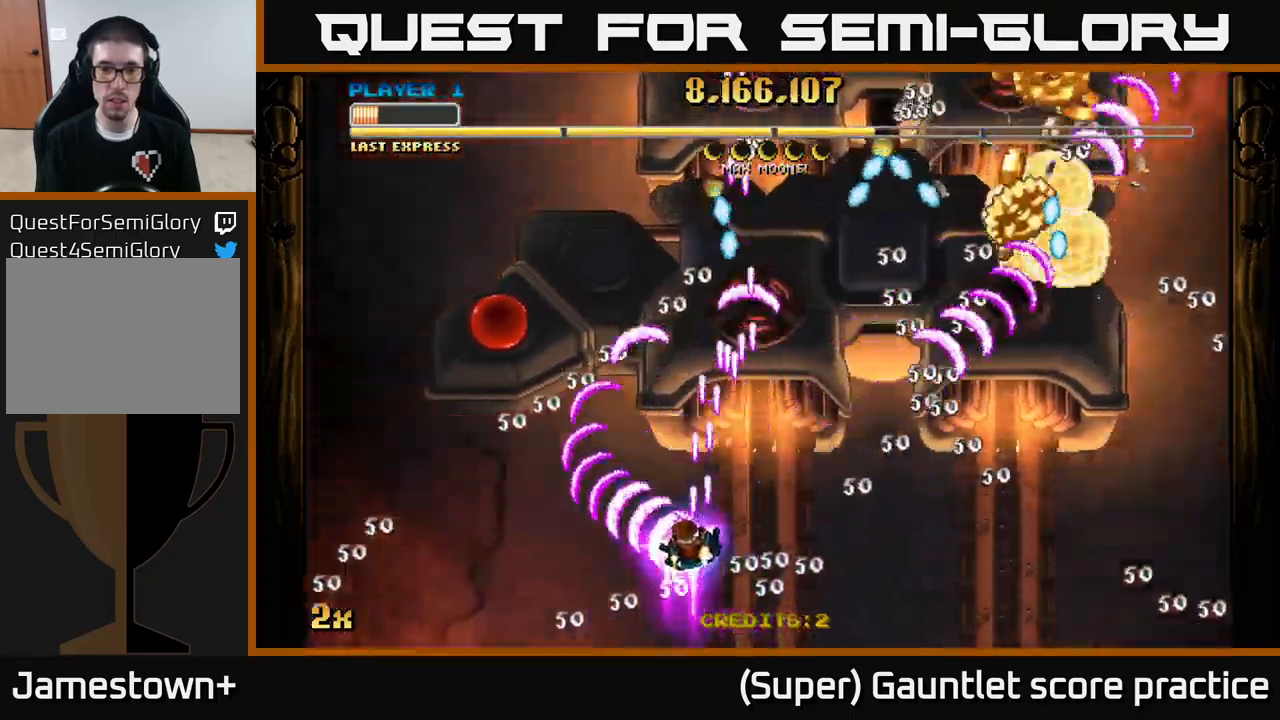
{"buttons": ["A"], "left_stick": "right", "events": [[100, "left_stick", "down-left"], [150, "left_stick", "down-right"], [216, "left_stick", "right"]]}
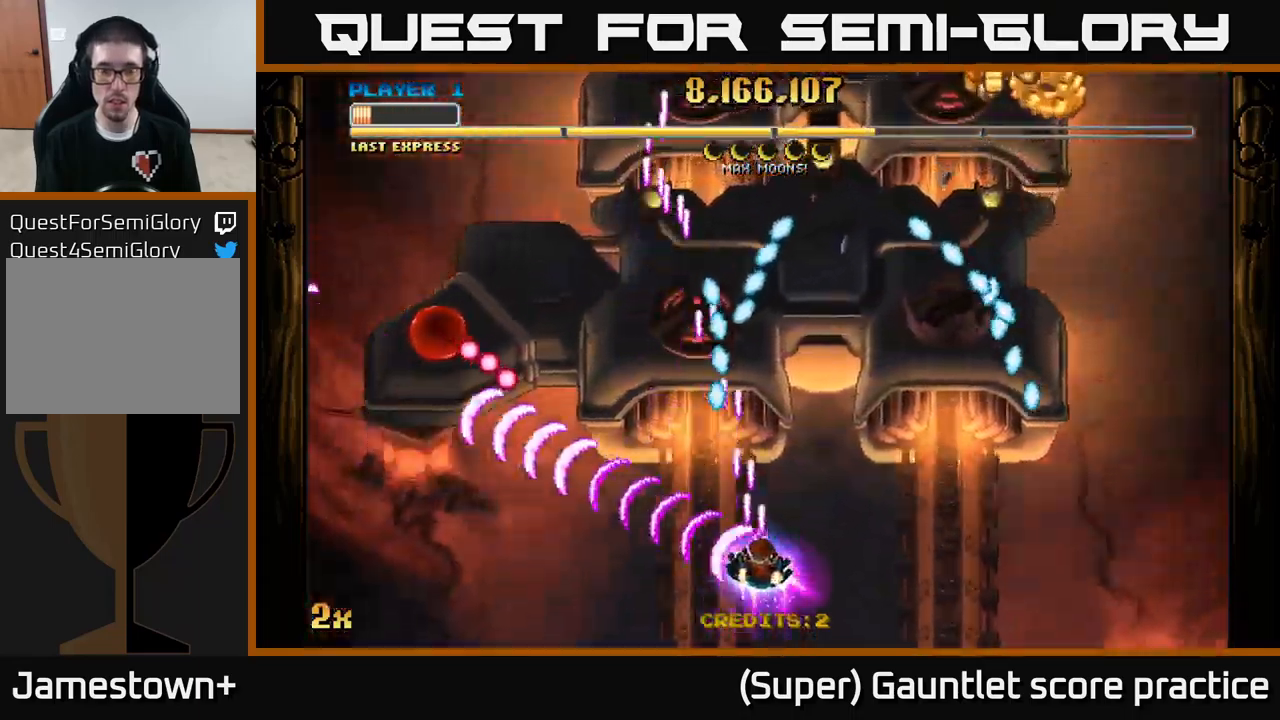
{"buttons": ["A"], "left_stick": "up", "events": [[266, "left_stick", "up-right"], [433, "left_stick", "up"]]}
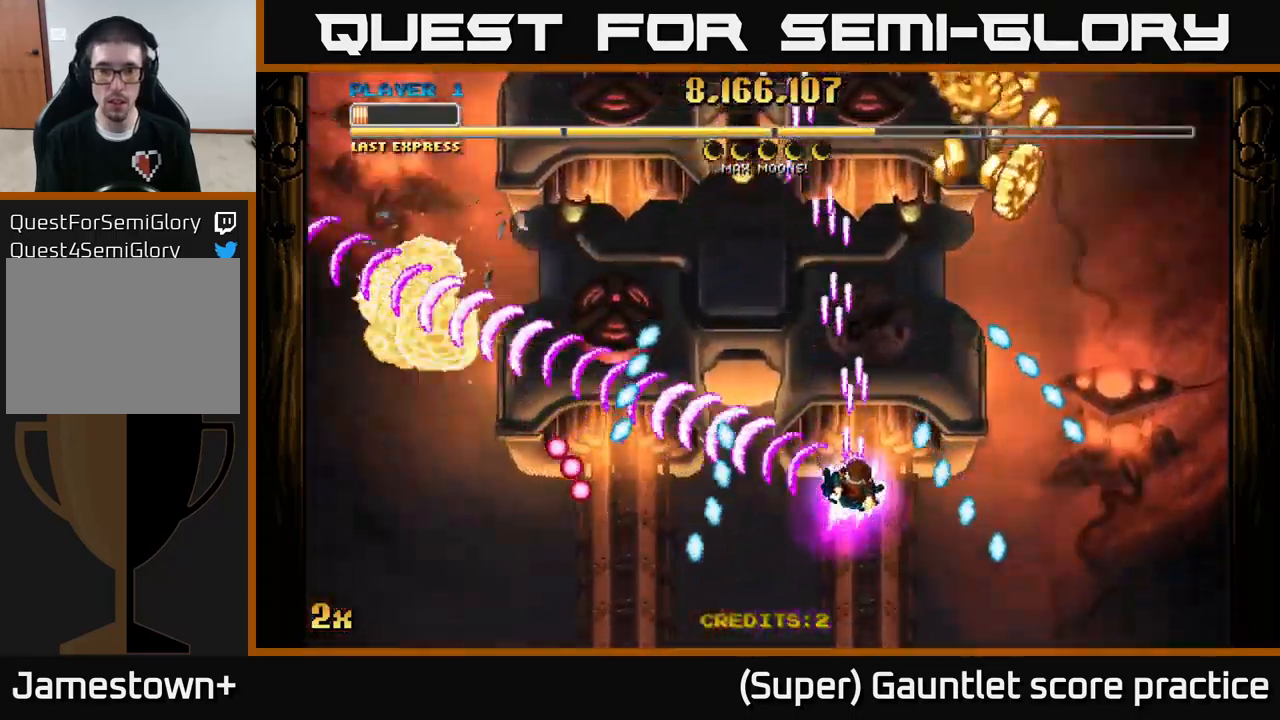
{"buttons": ["A"], "left_stick": "right", "events": [[216, "left_stick", "right"]]}
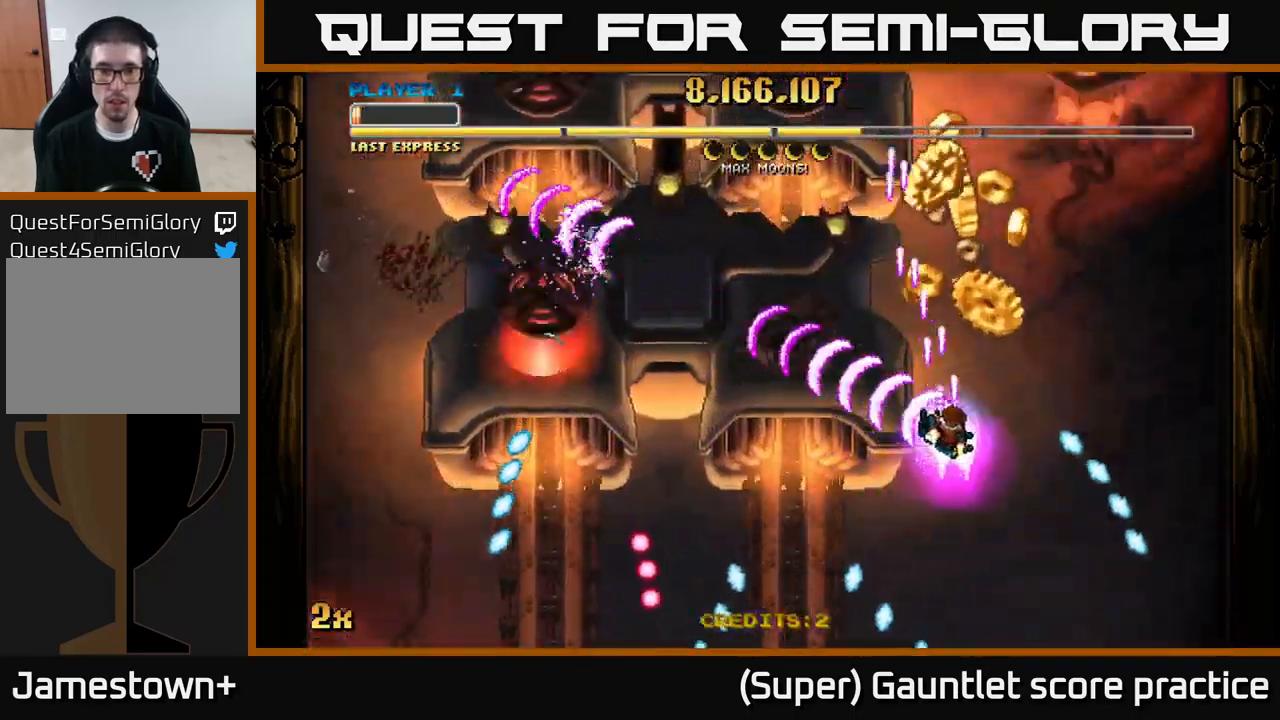
{"buttons": ["A"], "left_stick": "up-right", "events": [[133, "X", "down"], [150, "left_stick", "left"], [250, "X", "up"], [300, "left_stick", "up"], [366, "left_stick", "up-right"]]}
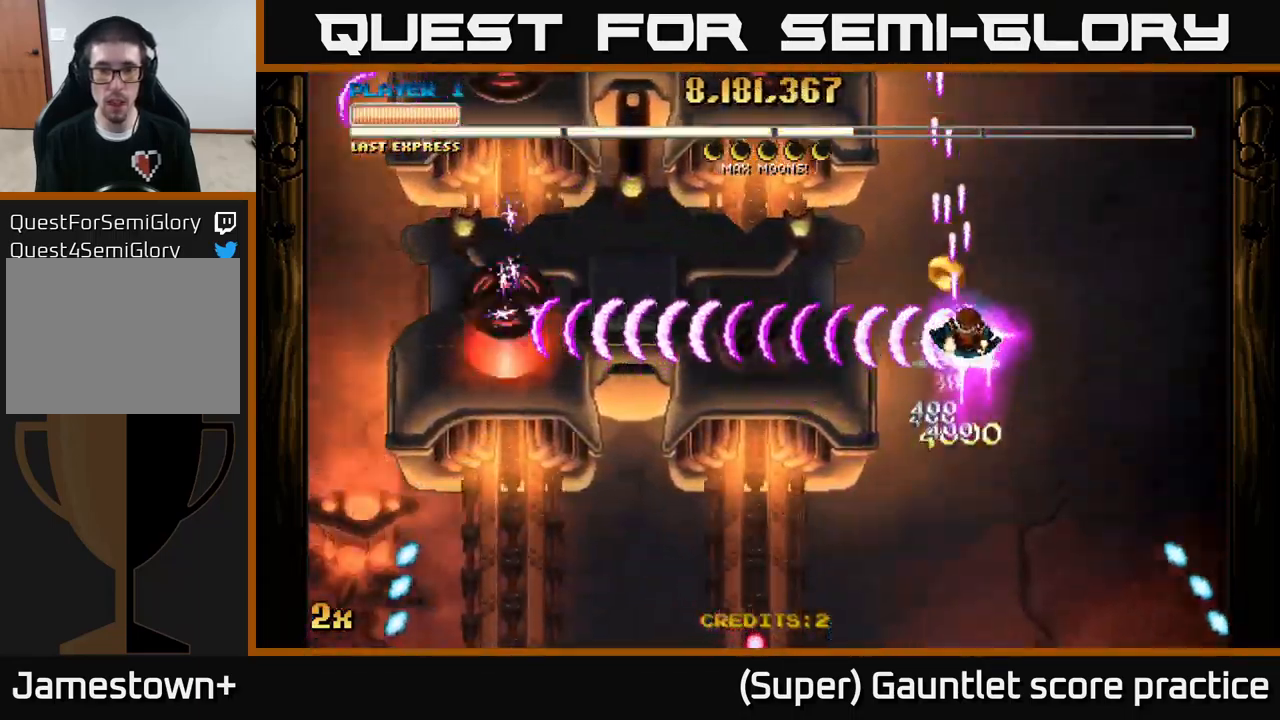
{"buttons": ["A"], "left_stick": "left", "events": [[50, "left_stick", "left"]]}
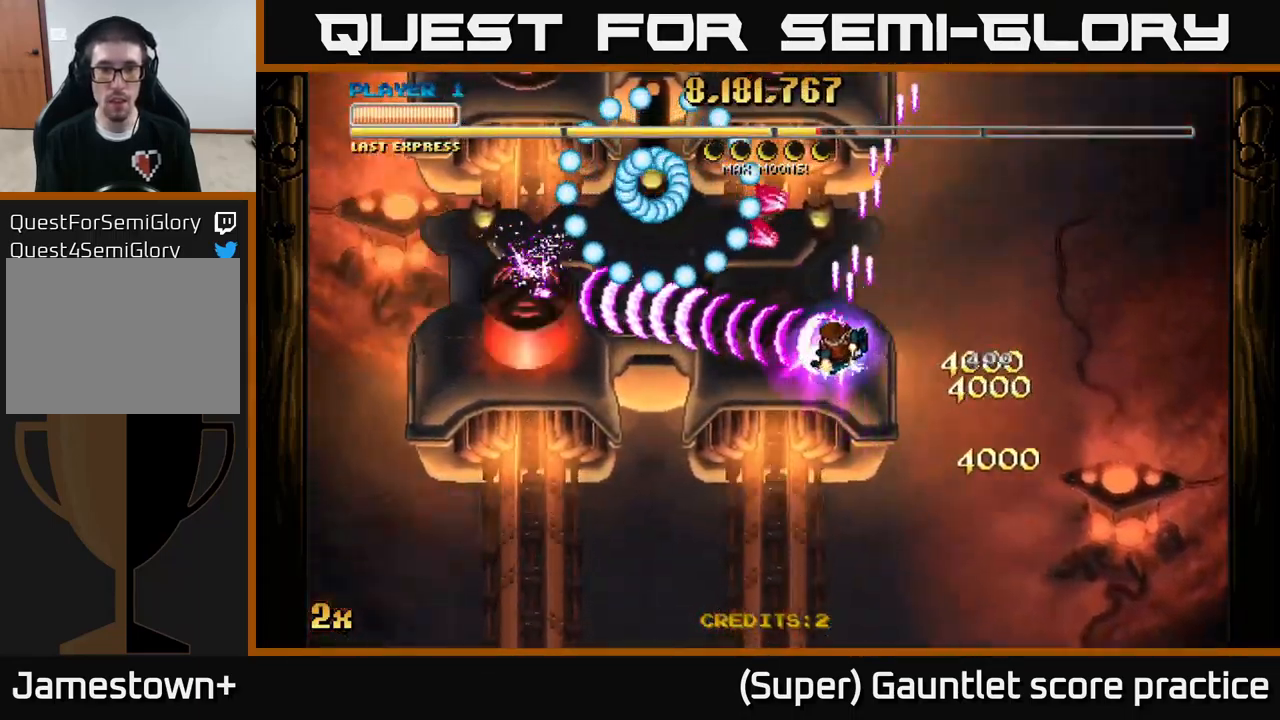
{"buttons": ["A"], "left_stick": "right", "events": [[66, "left_stick", "right"]]}
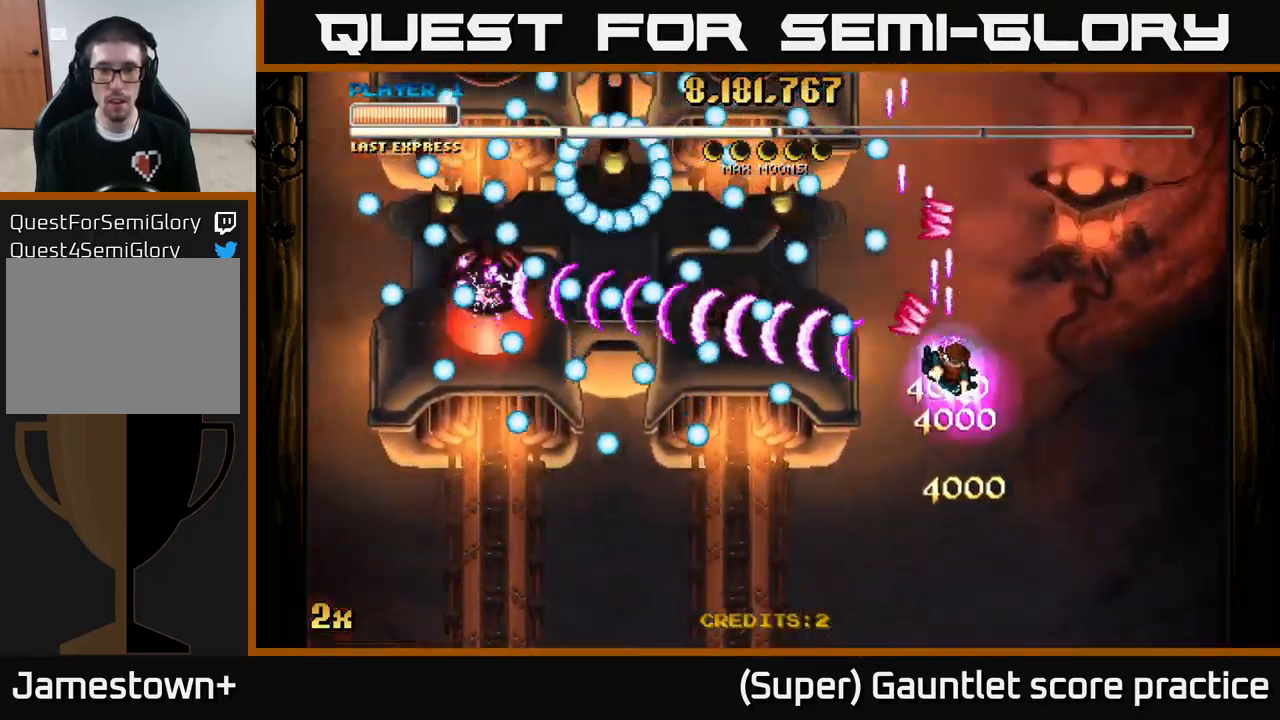
{"buttons": ["A"], "left_stick": "right", "events": [[100, "left_stick", "down"], [283, "left_stick", "up"], [483, "left_stick", "right"]]}
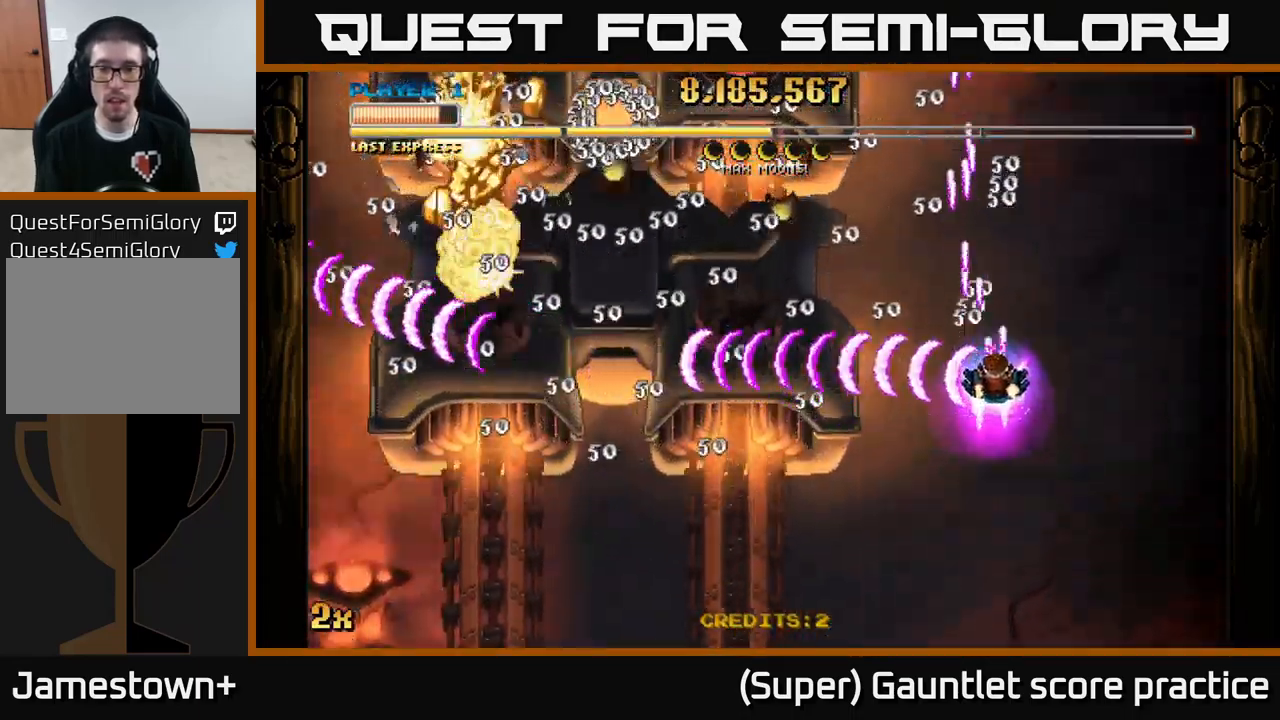
{"buttons": ["A"], "left_stick": "left", "events": [[83, "left_stick", "down-left"], [500, "left_stick", "left"]]}
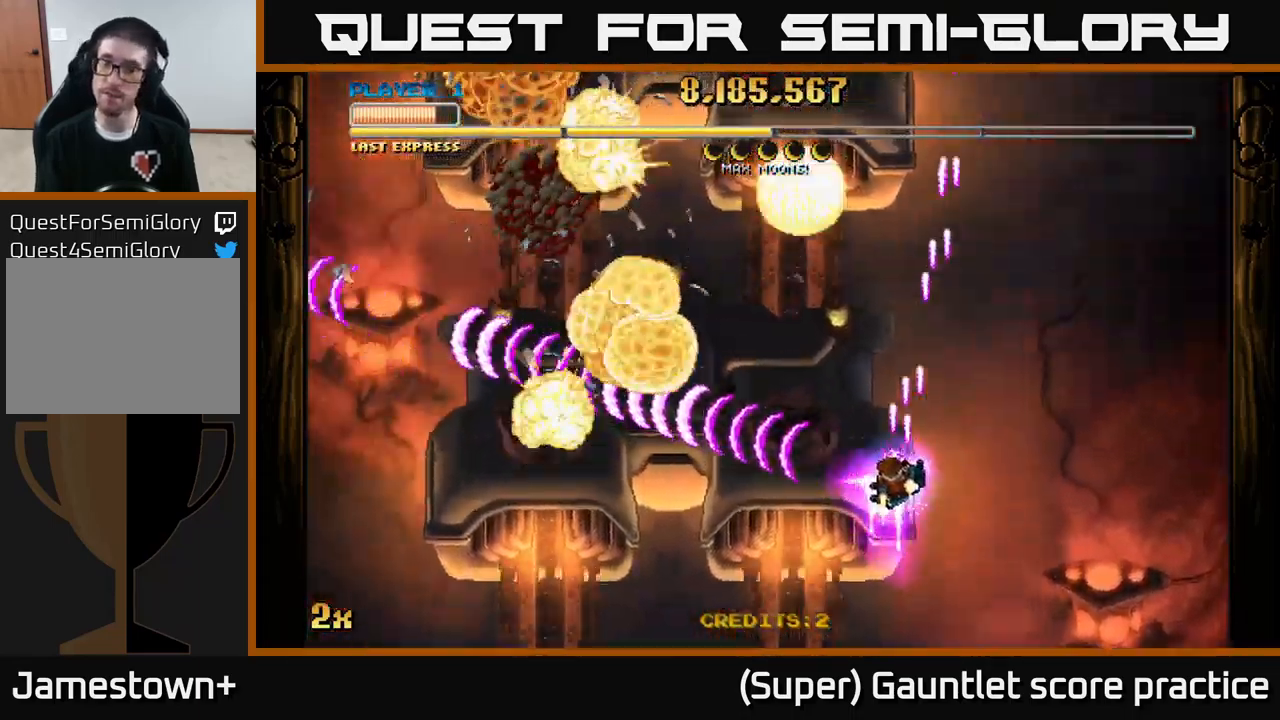
{"buttons": ["A"], "left_stick": "left", "events": []}
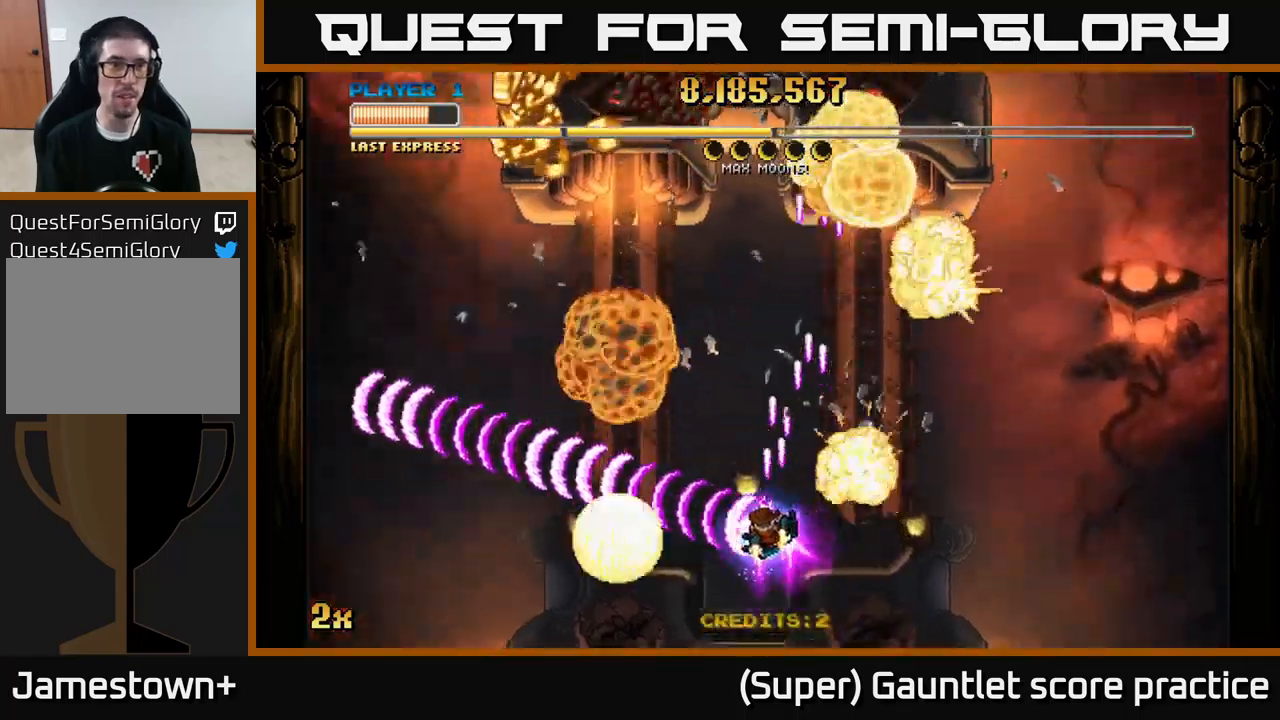
{"buttons": ["A"], "left_stick": "left", "events": []}
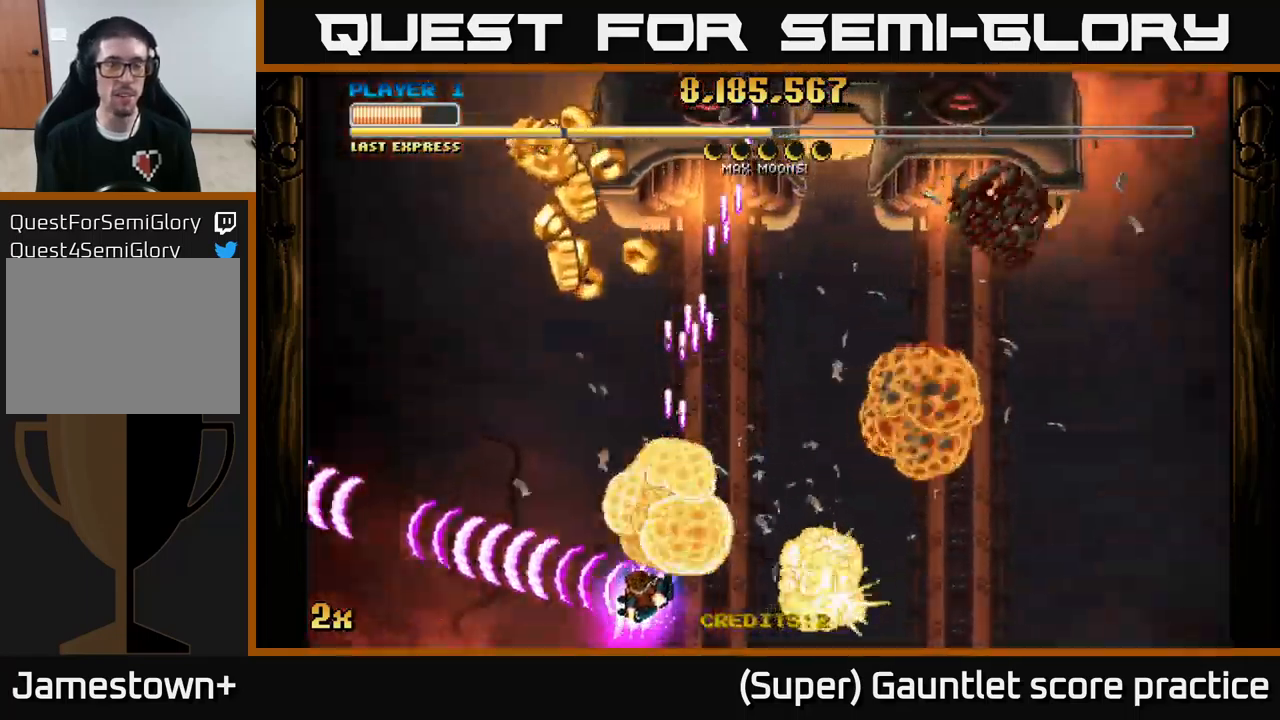
{"buttons": ["A"], "left_stick": "right", "events": [[233, "left_stick", "up"], [283, "X", "down"], [450, "X", "up"], [500, "left_stick", "right"]]}
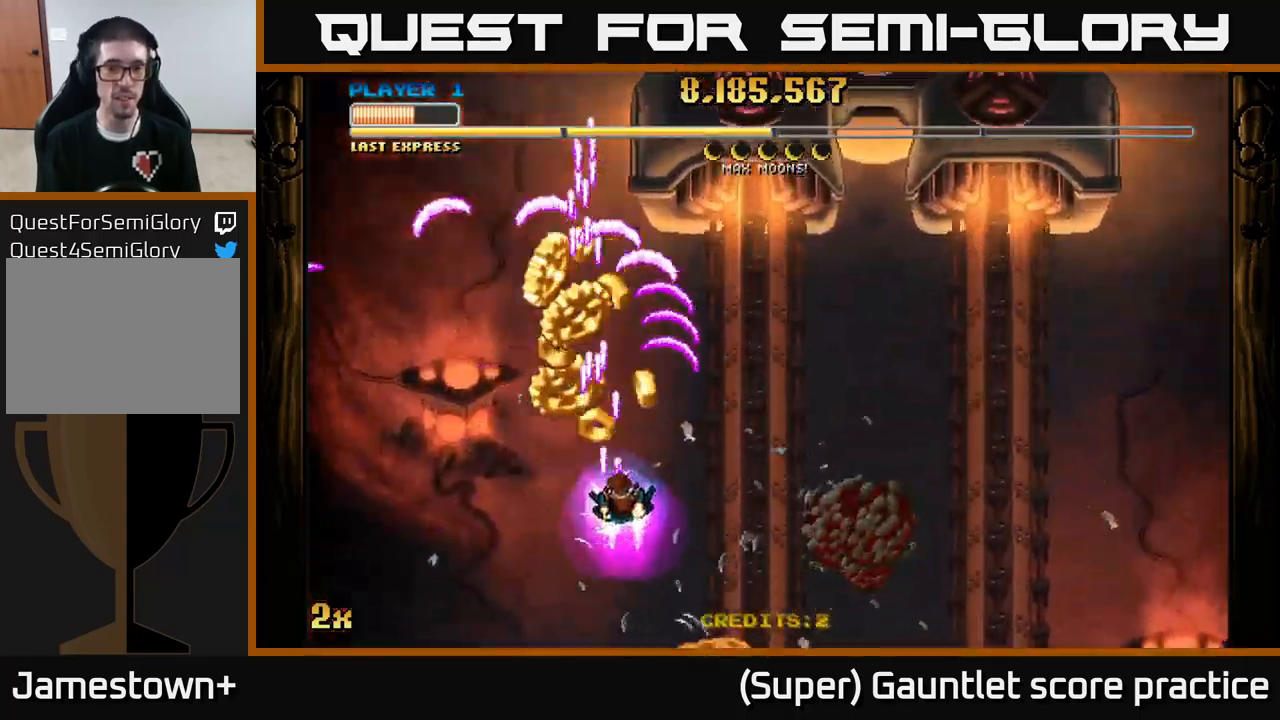
{"buttons": ["A"], "left_stick": "center", "events": [[50, "left_stick", "down"], [200, "left_stick", "down-left"], [367, "left_stick", "down"], [483, "left_stick", "center"]]}
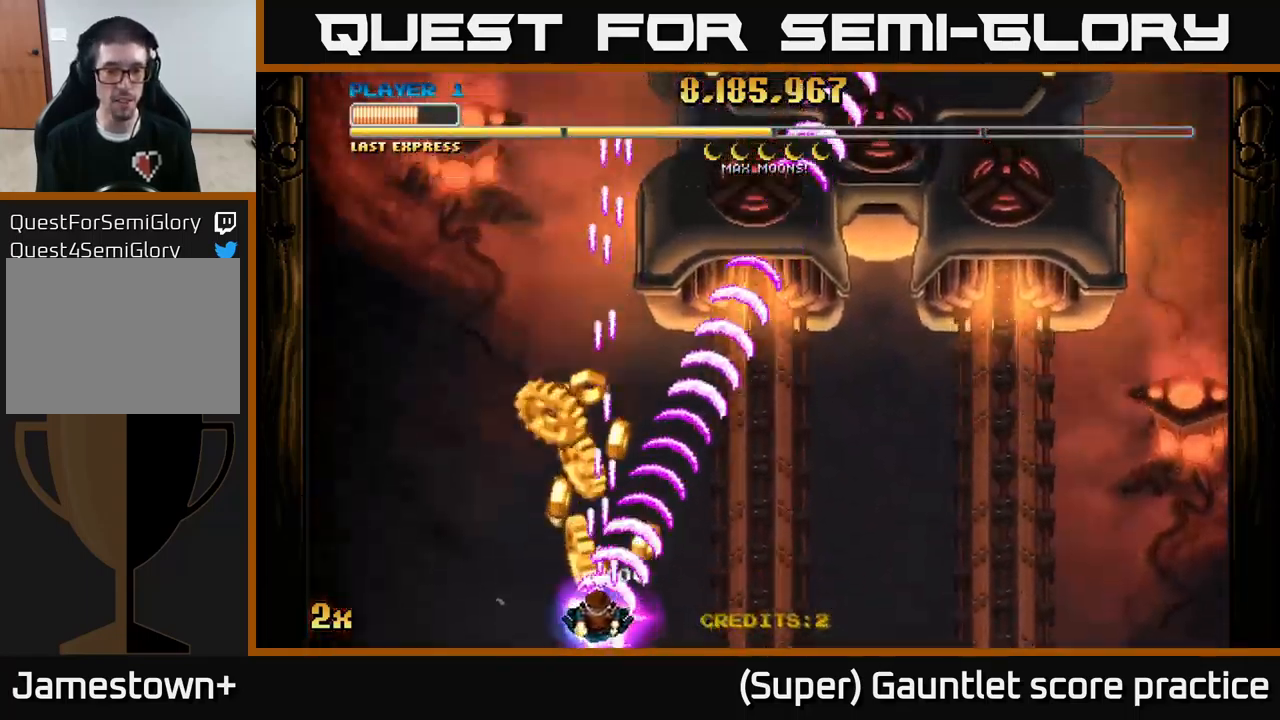
{"buttons": ["A"], "left_stick": "right", "events": [[333, "left_stick", "left"], [433, "left_stick", "up"], [500, "left_stick", "right"]]}